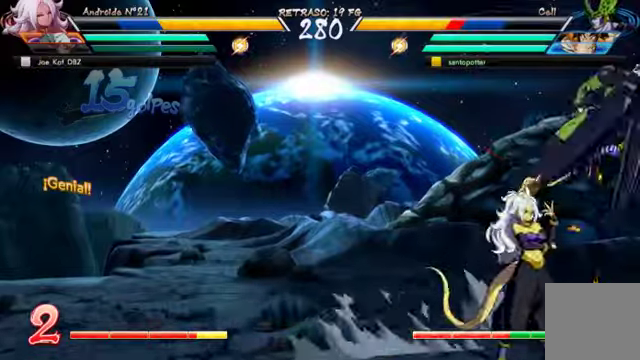
Gameplay with a controller (Xbox layout); each line is a JSON object with the inputs held at the frame after it. "events" lists button and stick changes between this image and that frame as [ms after this image, input, new state], when the widget could be followed in between. Not read: L3 R1.
{"buttons": ["R2", "DPAD_UP", "DPAD_RIGHT"], "left_stick": "center", "right_stick": "center"}
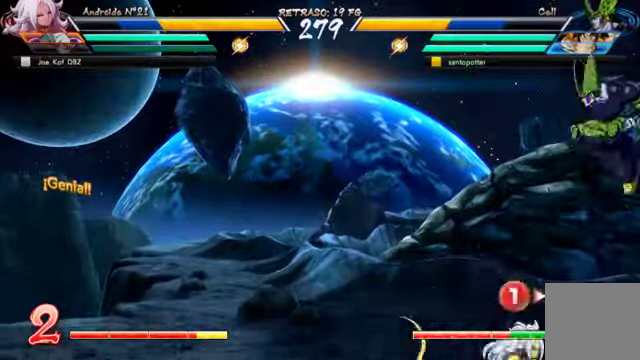
{"buttons": [], "left_stick": "center", "right_stick": "center", "events": [[34, "DPAD_UP", "up"], [100, "DPAD_RIGHT", "up"], [167, "R2", "up"]]}
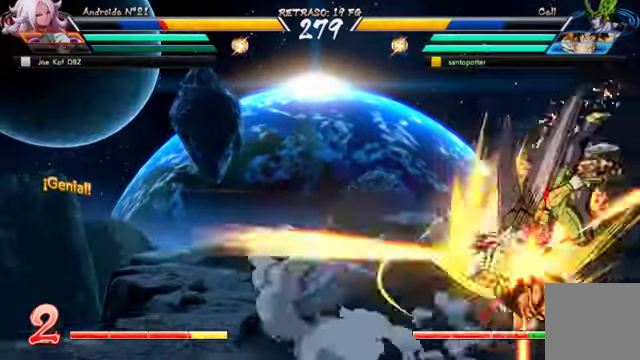
{"buttons": [], "left_stick": "center", "right_stick": "center", "events": [[234, "X", "down"], [334, "X", "up"], [367, "Y", "down"], [500, "Y", "up"]]}
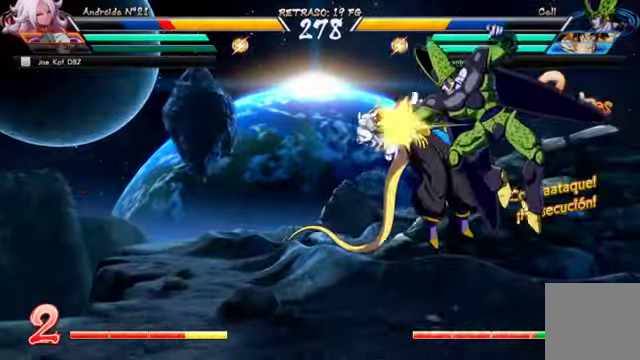
{"buttons": ["Y"], "left_stick": "center", "right_stick": "center"}
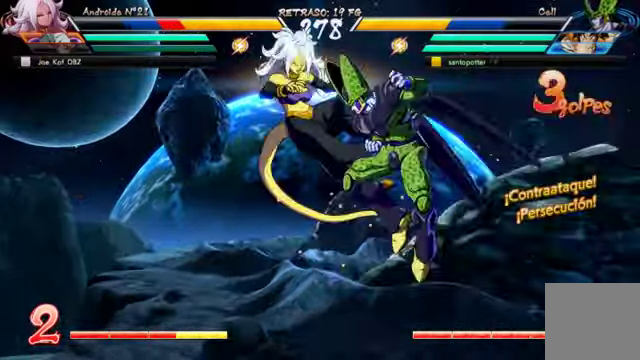
{"buttons": [], "left_stick": "center", "right_stick": "center", "events": [[134, "DPAD_DOWN", "down"], [134, "Y", "up"], [167, "DPAD_RIGHT", "down"], [234, "DPAD_DOWN", "up"], [267, "B", "down"], [300, "DPAD_RIGHT", "up"], [400, "B", "up"]]}
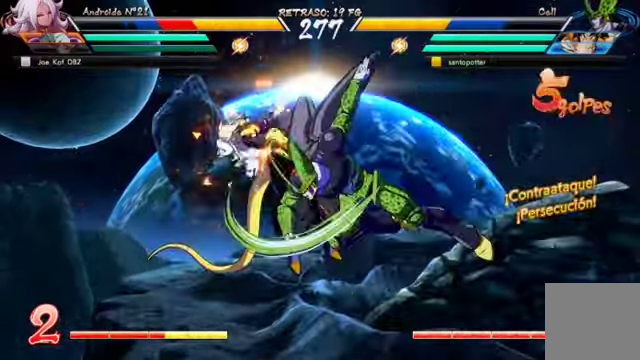
{"buttons": [], "left_stick": "center", "right_stick": "center"}
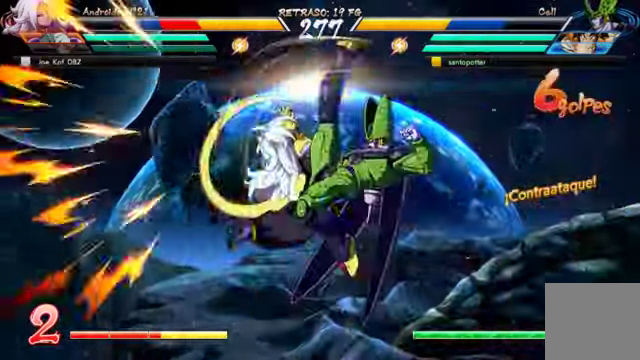
{"buttons": [], "left_stick": "center", "right_stick": "center"}
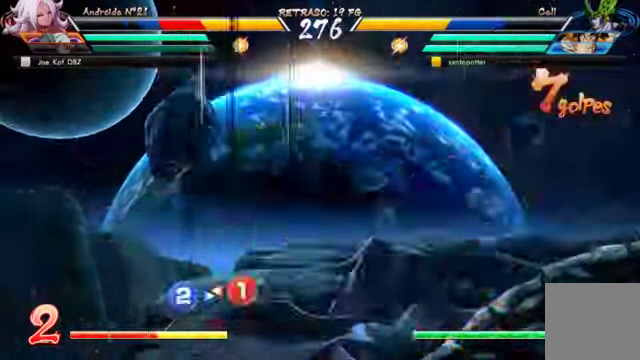
{"buttons": [], "left_stick": "center", "right_stick": "center"}
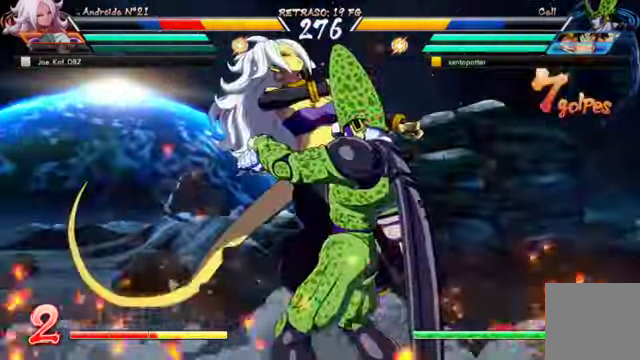
{"buttons": [], "left_stick": "center", "right_stick": "center"}
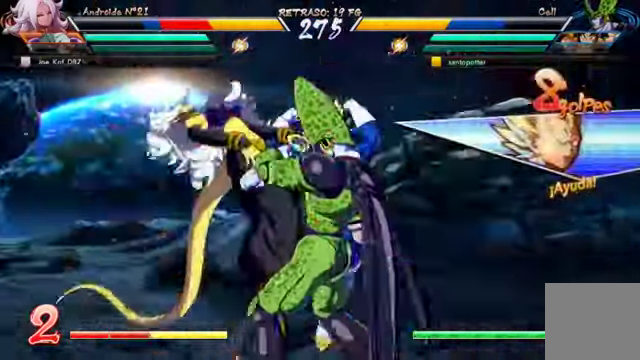
{"buttons": [], "left_stick": "center", "right_stick": "center", "events": []}
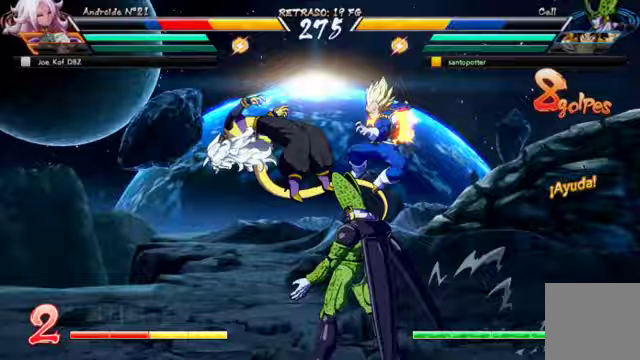
{"buttons": ["DPAD_LEFT"], "left_stick": "center", "right_stick": "center", "events": [[300, "DPAD_LEFT", "down"]]}
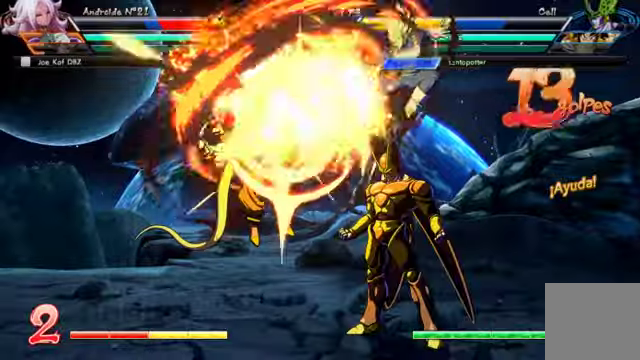
{"buttons": ["DPAD_DOWN"], "left_stick": "center", "right_stick": "center"}
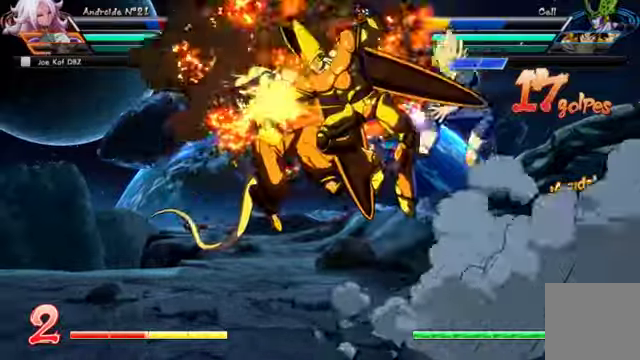
{"buttons": [], "left_stick": "center", "right_stick": "center", "events": [[67, "DPAD_LEFT", "down"], [100, "DPAD_DOWN", "up"], [133, "DPAD_LEFT", "up"], [133, "Y", "down"], [267, "Y", "up"]]}